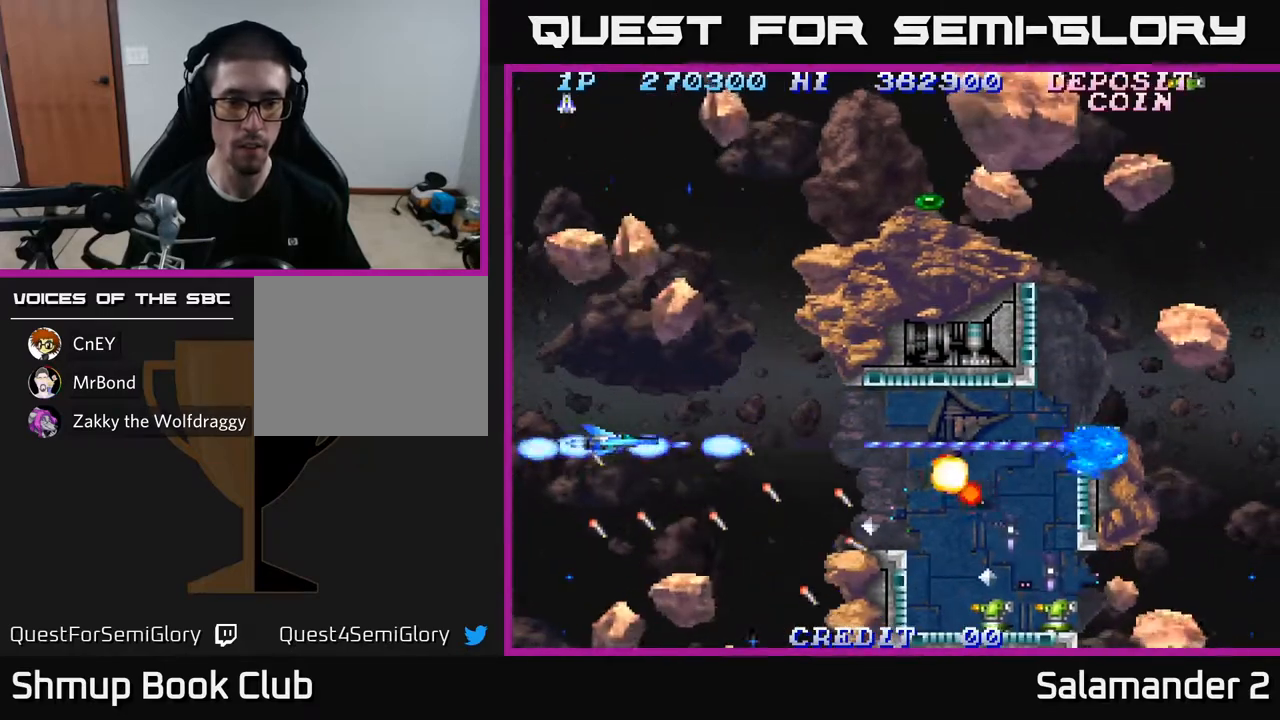
Gameplay with a controller (Xbox layout); each line is a JSON object with the inputs held at the frame after it. "events" lists button and stick changes between this image and that frame as [ms after this image, input, new state], when the widget could be followed in between.
{"buttons": ["A"], "left_stick": "center", "right_stick": "center", "events": [[150, "A", "up"], [200, "A", "down"], [367, "A", "up"], [417, "A", "down"], [500, "DPAD_RIGHT", "up"]]}
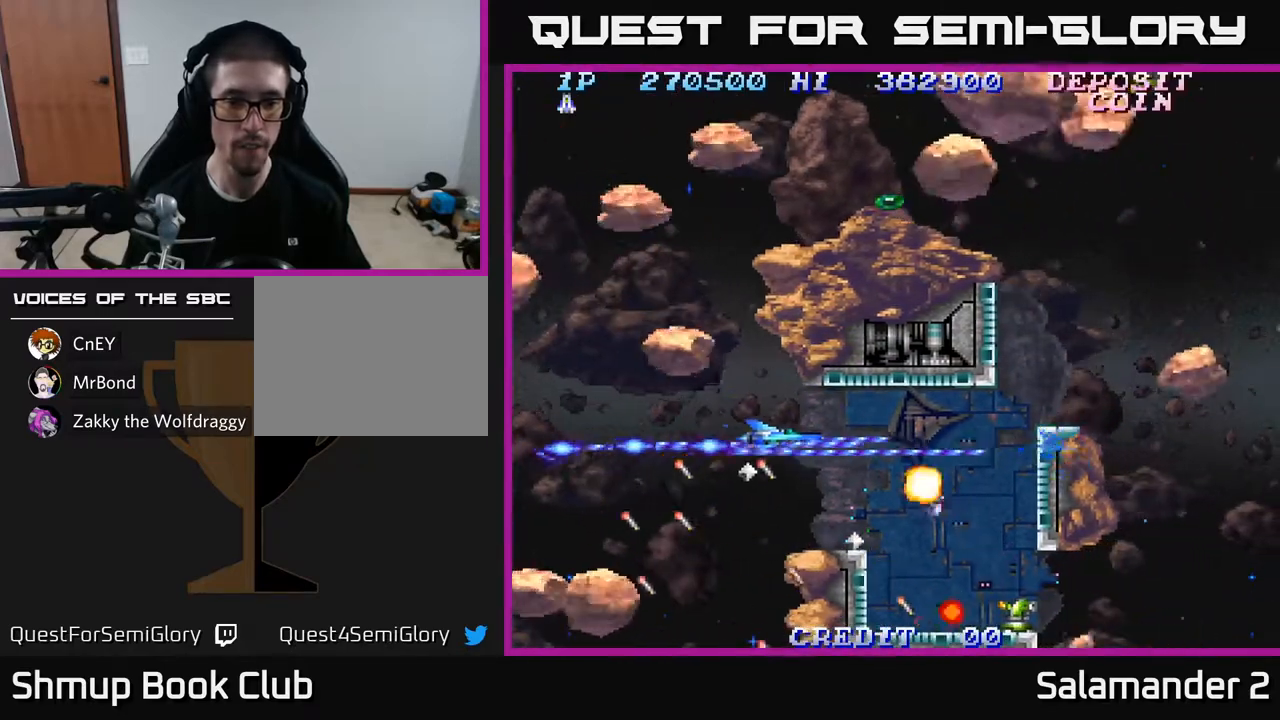
{"buttons": ["A"], "left_stick": "center", "right_stick": "center"}
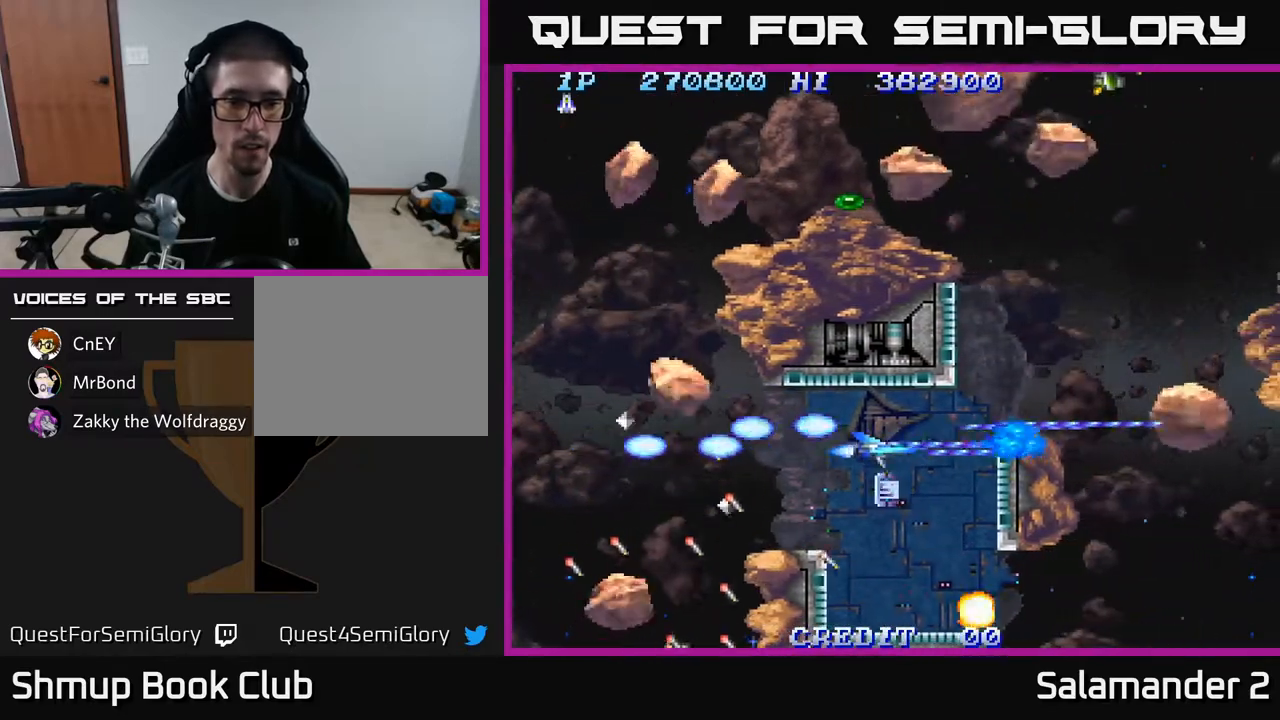
{"buttons": ["A", "DPAD_DOWN", "DPAD_RIGHT"], "left_stick": "center", "right_stick": "center", "events": [[117, "A", "up"], [150, "A", "down"], [200, "DPAD_DOWN", "down"], [333, "A", "up"], [333, "DPAD_DOWN", "up"], [350, "DPAD_LEFT", "down"], [383, "A", "down"], [417, "DPAD_DOWN", "down"], [417, "DPAD_LEFT", "up"], [500, "DPAD_RIGHT", "down"]]}
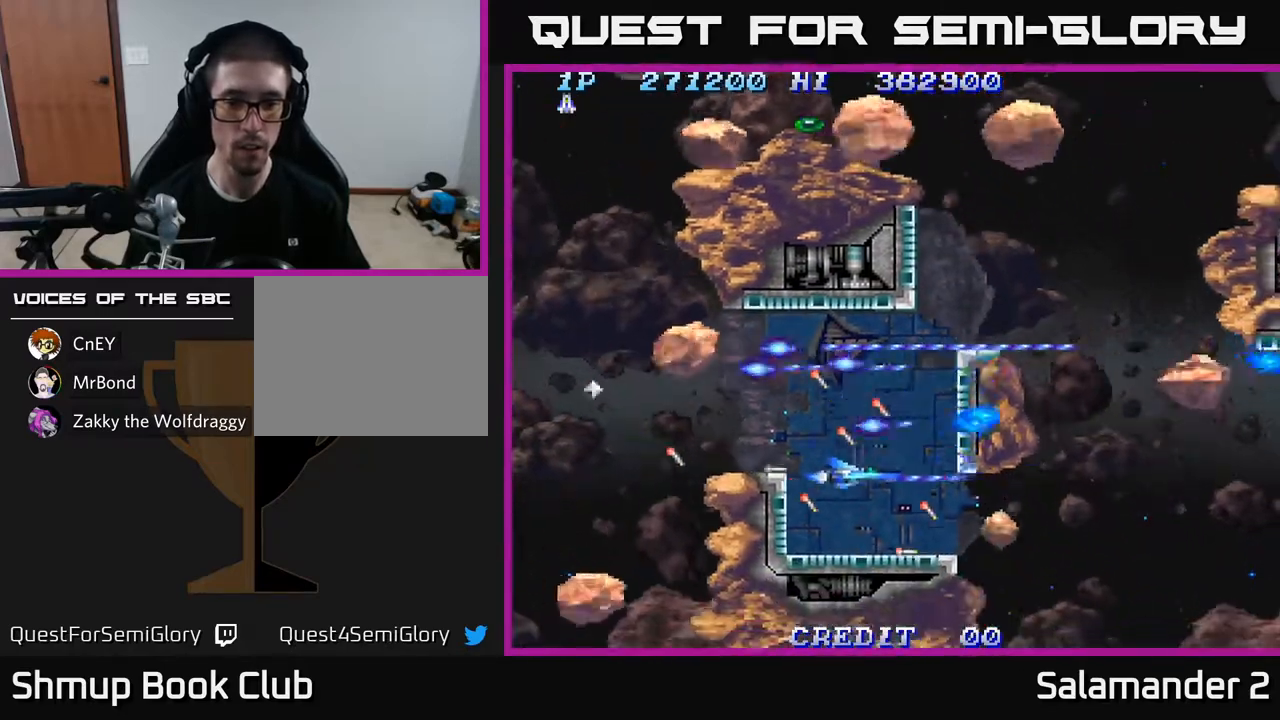
{"buttons": [], "left_stick": "center", "right_stick": "center", "events": [[17, "DPAD_DOWN", "up"], [17, "DPAD_RIGHT", "up"], [33, "A", "up"], [100, "A", "down"], [200, "DPAD_DOWN", "down"], [233, "A", "up"], [267, "DPAD_DOWN", "up"], [283, "A", "down"], [500, "A", "up"]]}
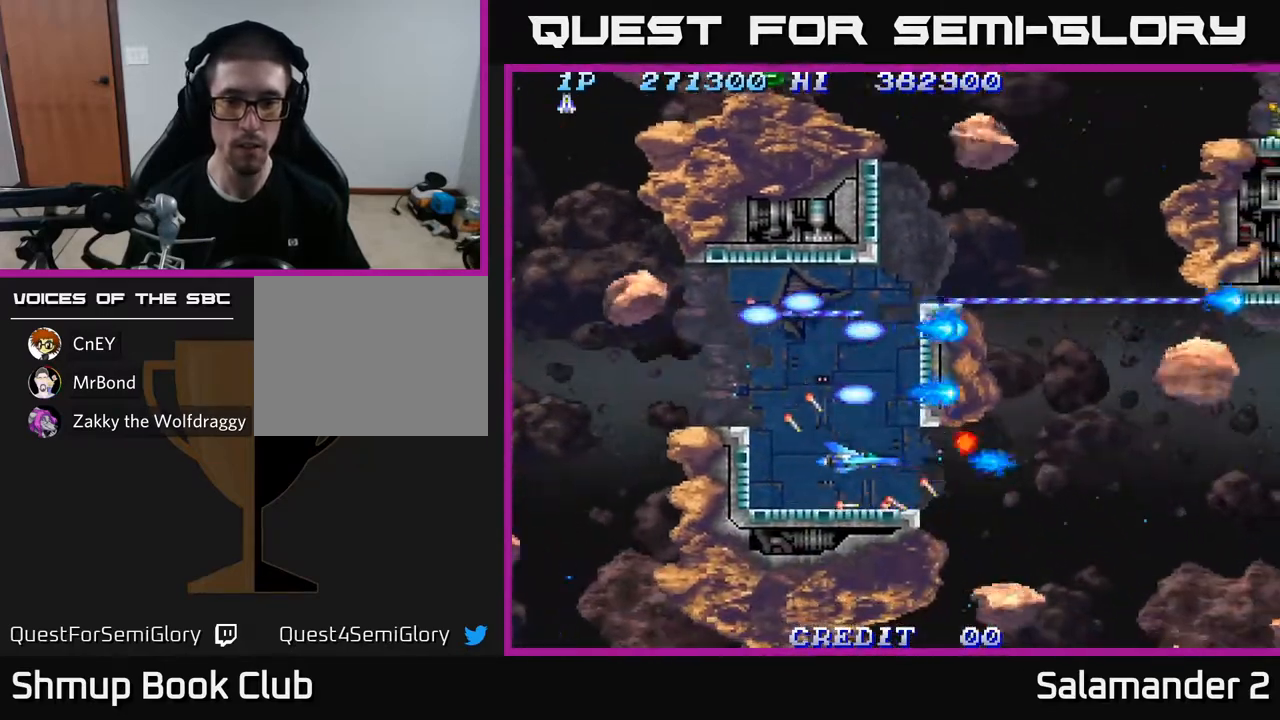
{"buttons": ["A", "DPAD_RIGHT"], "left_stick": "center", "right_stick": "center", "events": [[17, "A", "down"], [350, "DPAD_RIGHT", "down"]]}
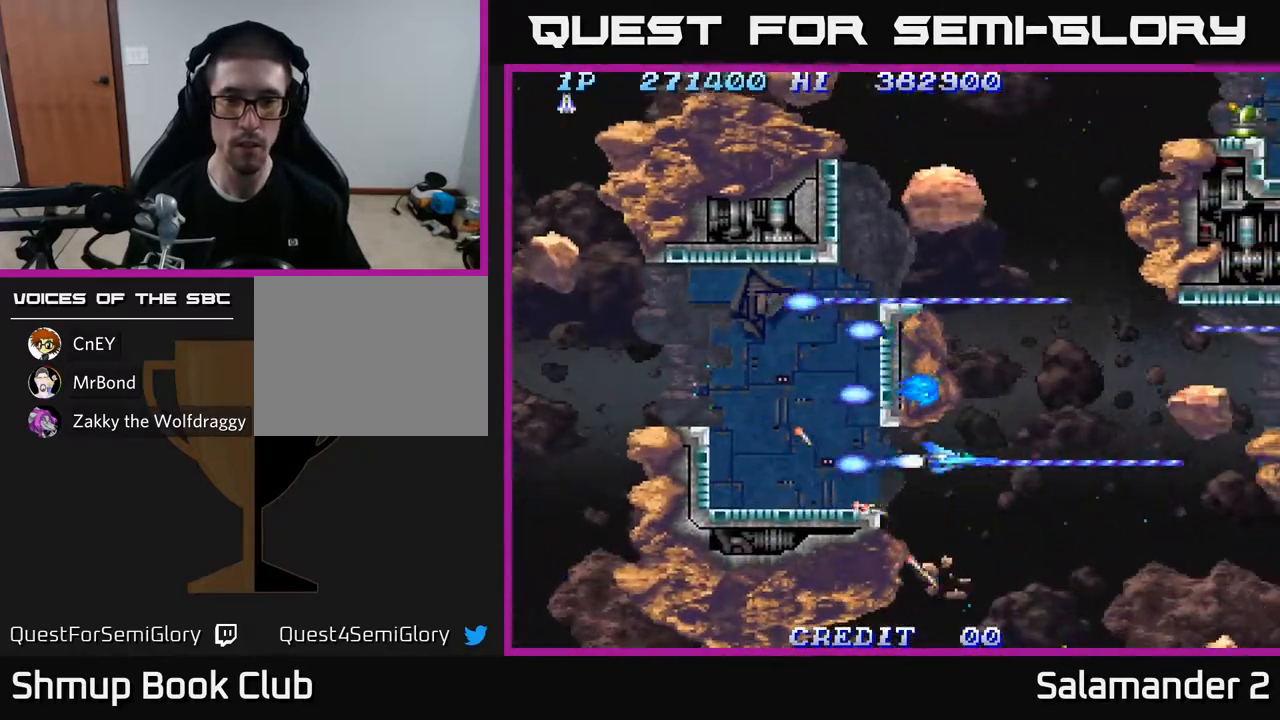
{"buttons": ["DPAD_UP"], "left_stick": "center", "right_stick": "center", "events": [[33, "A", "up"], [83, "A", "down"], [150, "DPAD_UP", "down"], [183, "DPAD_RIGHT", "up"], [250, "A", "up"], [317, "A", "down"], [483, "A", "up"]]}
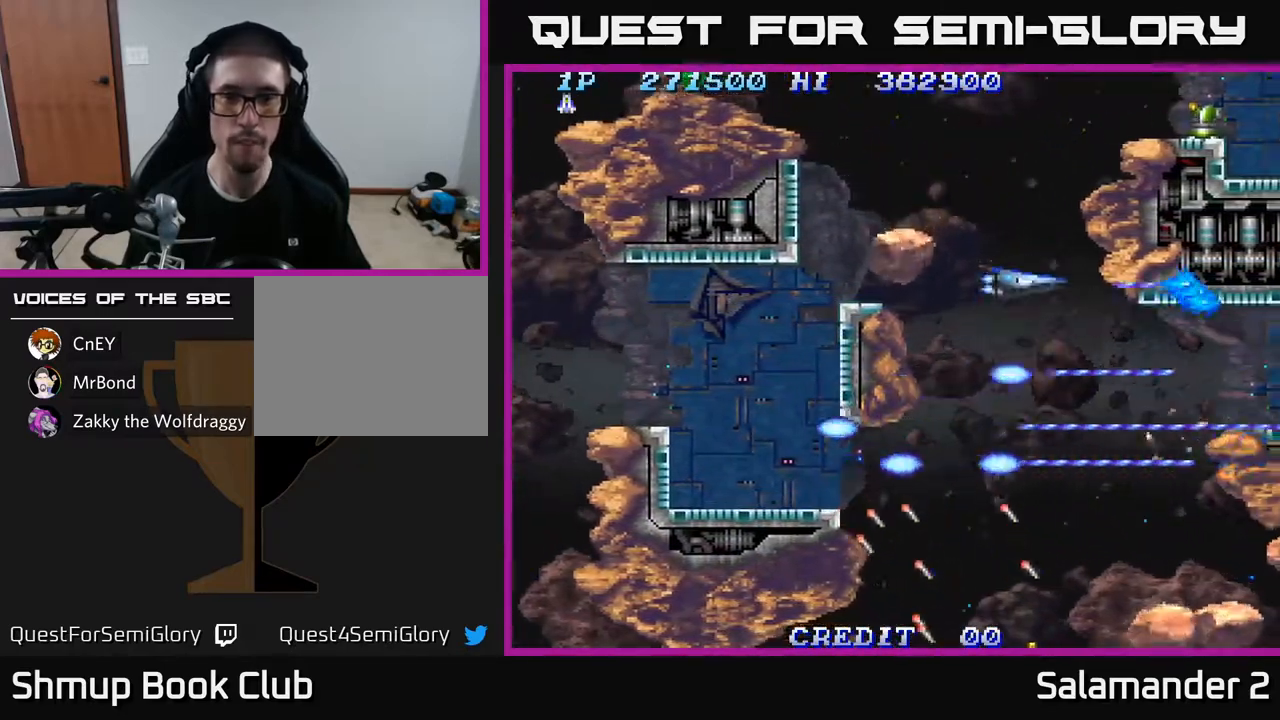
{"buttons": ["A", "DPAD_UP", "DPAD_LEFT"], "left_stick": "center", "right_stick": "center", "events": [[33, "A", "down"], [217, "A", "up"], [217, "DPAD_LEFT", "down"], [283, "A", "down"], [333, "DPAD_LEFT", "up"], [417, "DPAD_LEFT", "down"]]}
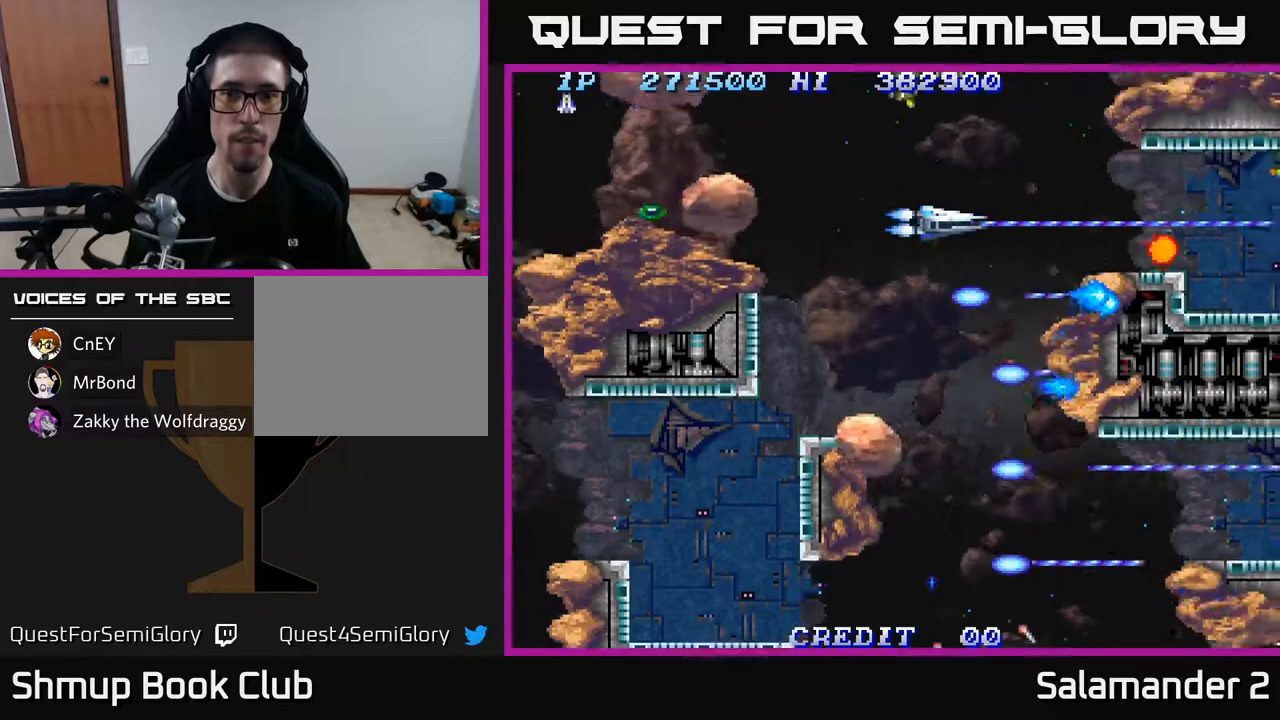
{"buttons": ["DPAD_DOWN", "DPAD_LEFT"], "left_stick": "center", "right_stick": "center", "events": [[50, "DPAD_LEFT", "up"], [183, "A", "up"], [183, "DPAD_LEFT", "down"], [250, "A", "down"], [250, "DPAD_UP", "up"], [317, "DPAD_LEFT", "up"], [350, "DPAD_DOWN", "down"], [450, "DPAD_LEFT", "down"], [467, "A", "up"]]}
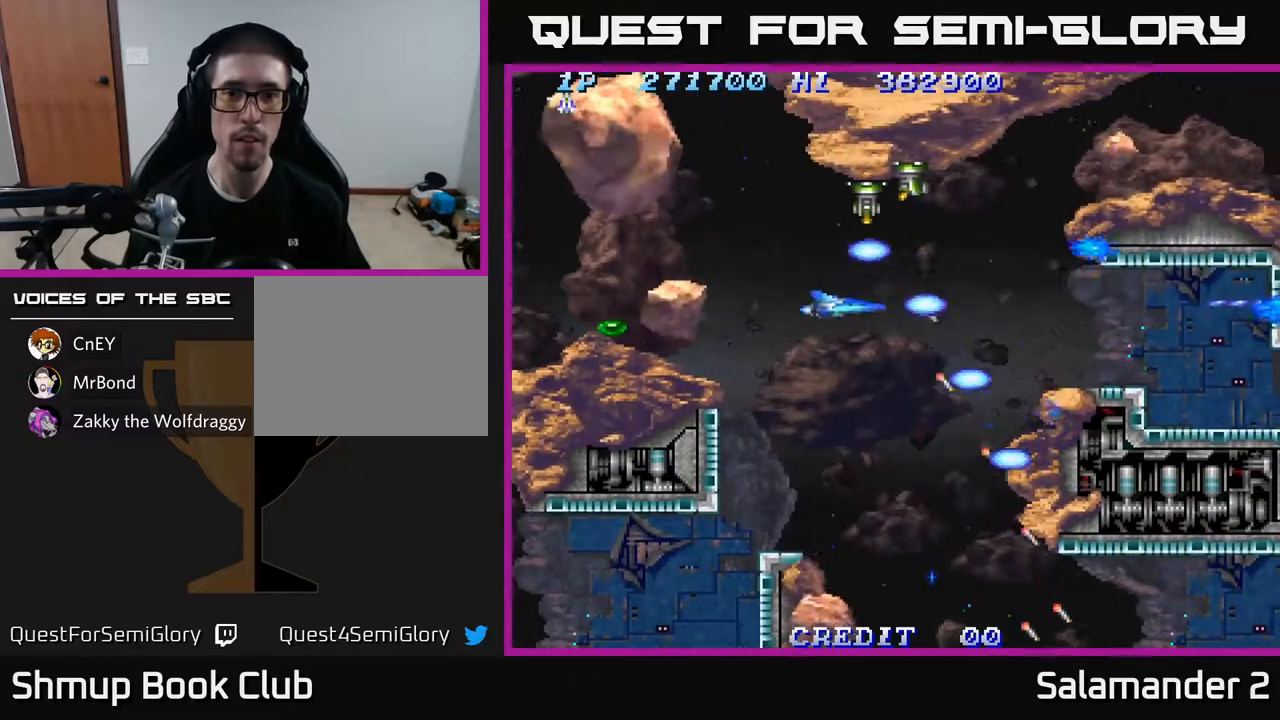
{"buttons": ["A", "DPAD_LEFT"], "left_stick": "center", "right_stick": "center", "events": [[17, "DPAD_DOWN", "up"], [50, "DPAD_UP", "down"], [183, "DPAD_LEFT", "up"], [217, "A", "down"], [317, "DPAD_LEFT", "down"], [317, "DPAD_UP", "up"], [350, "DPAD_LEFT", "up"], [417, "DPAD_LEFT", "down"]]}
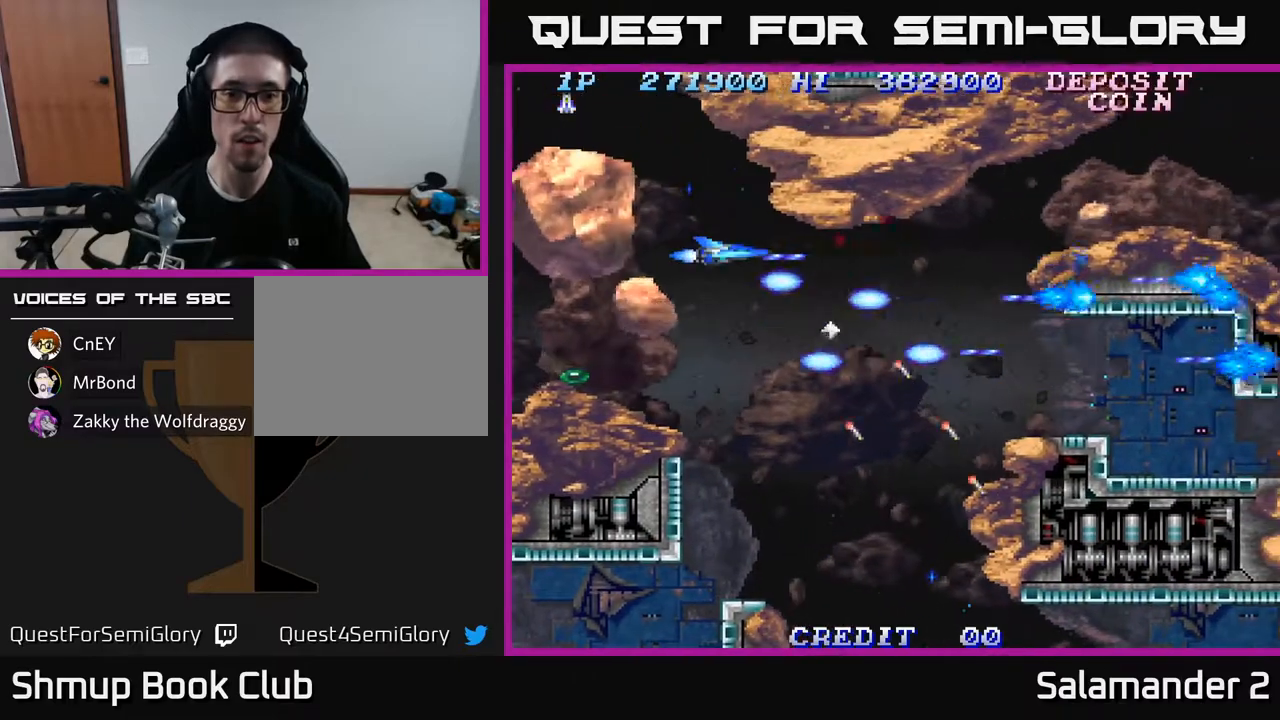
{"buttons": ["DPAD_UP"], "left_stick": "center", "right_stick": "center"}
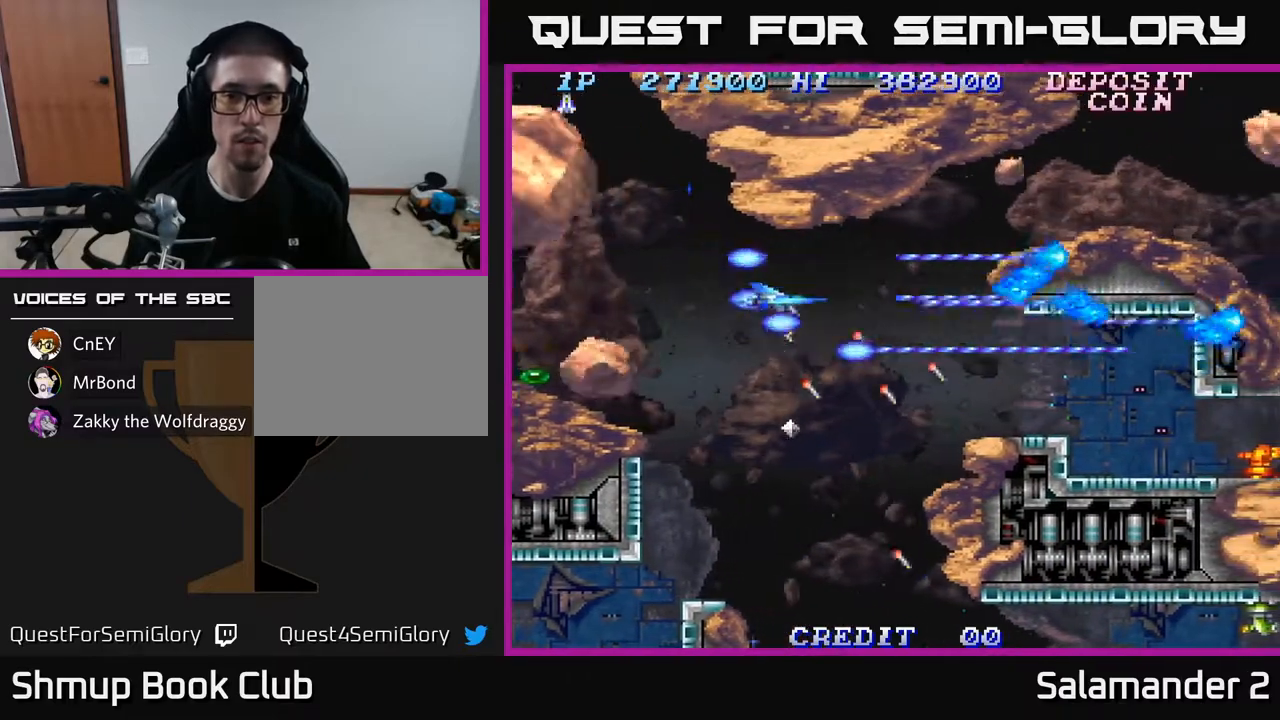
{"buttons": [], "left_stick": "center", "right_stick": "center"}
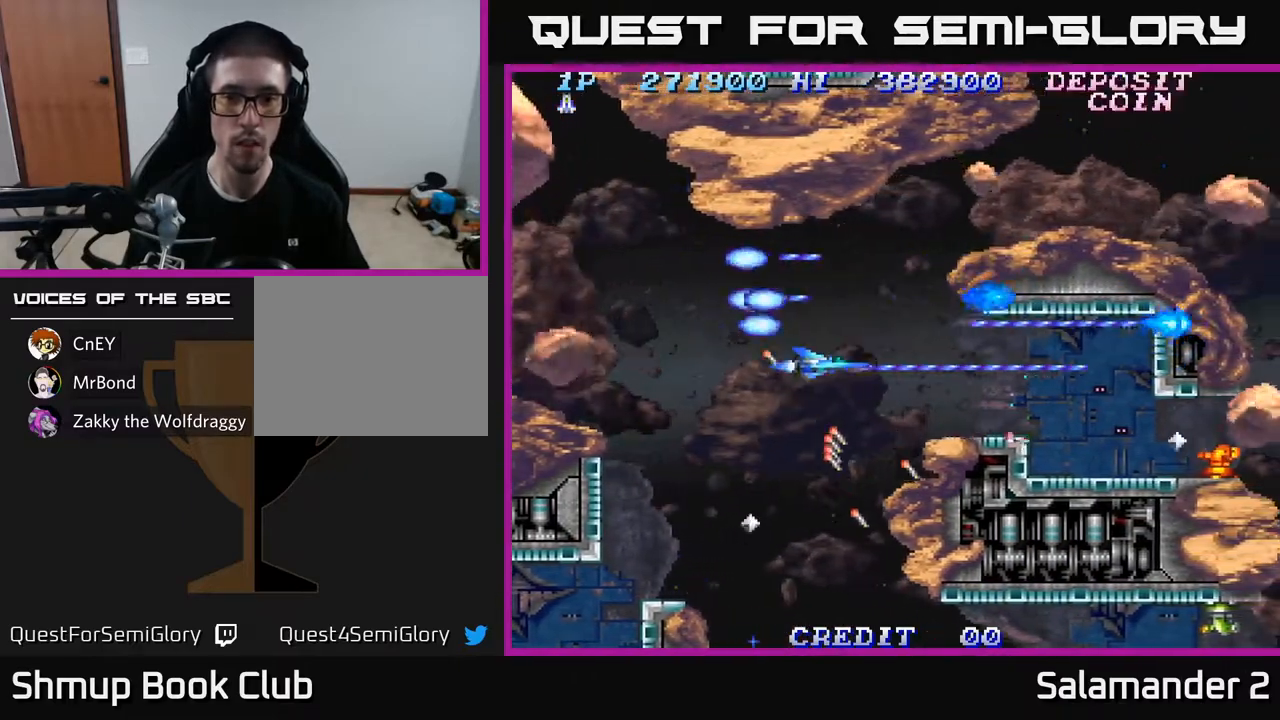
{"buttons": ["A", "DPAD_UP", "DPAD_RIGHT"], "left_stick": "center", "right_stick": "center", "events": [[17, "A", "down"], [117, "DPAD_DOWN", "down"], [250, "DPAD_DOWN", "up"], [267, "DPAD_LEFT", "down"], [417, "DPAD_LEFT", "up"], [467, "DPAD_RIGHT", "down"], [500, "DPAD_UP", "down"]]}
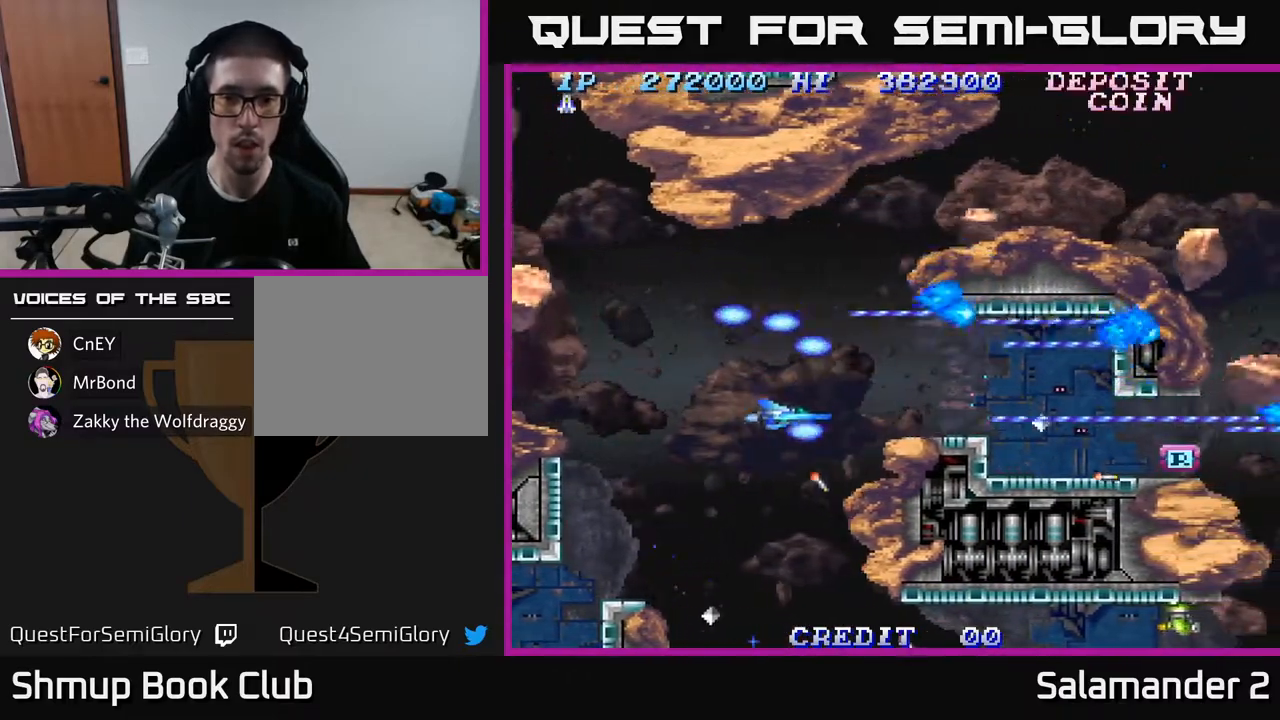
{"buttons": ["A"], "left_stick": "center", "right_stick": "center", "events": [[50, "DPAD_RIGHT", "up"], [117, "DPAD_LEFT", "down"], [183, "A", "up"], [200, "DPAD_LEFT", "up"], [217, "A", "down"], [250, "DPAD_UP", "up"], [367, "A", "up"], [433, "A", "down"]]}
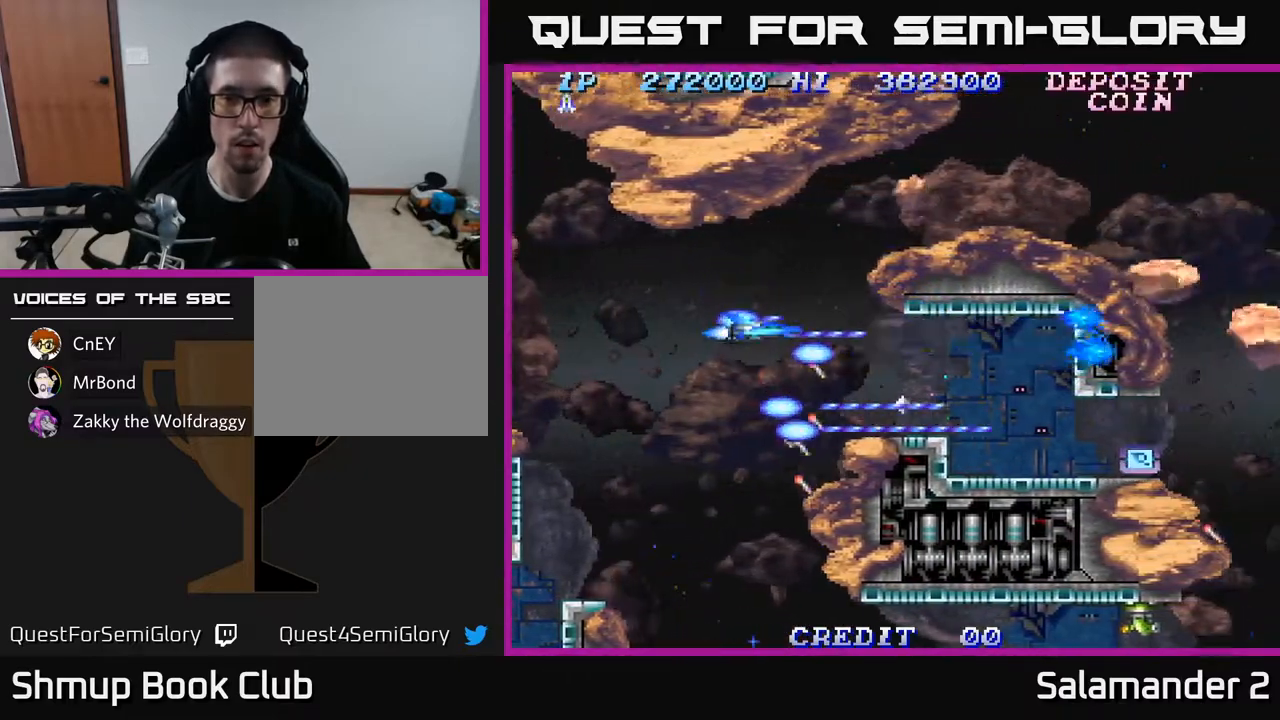
{"buttons": ["A"], "left_stick": "center", "right_stick": "center", "events": [[133, "A", "up"], [167, "A", "down"], [250, "DPAD_UP", "down"], [333, "A", "up"], [333, "DPAD_UP", "up"], [400, "A", "down"]]}
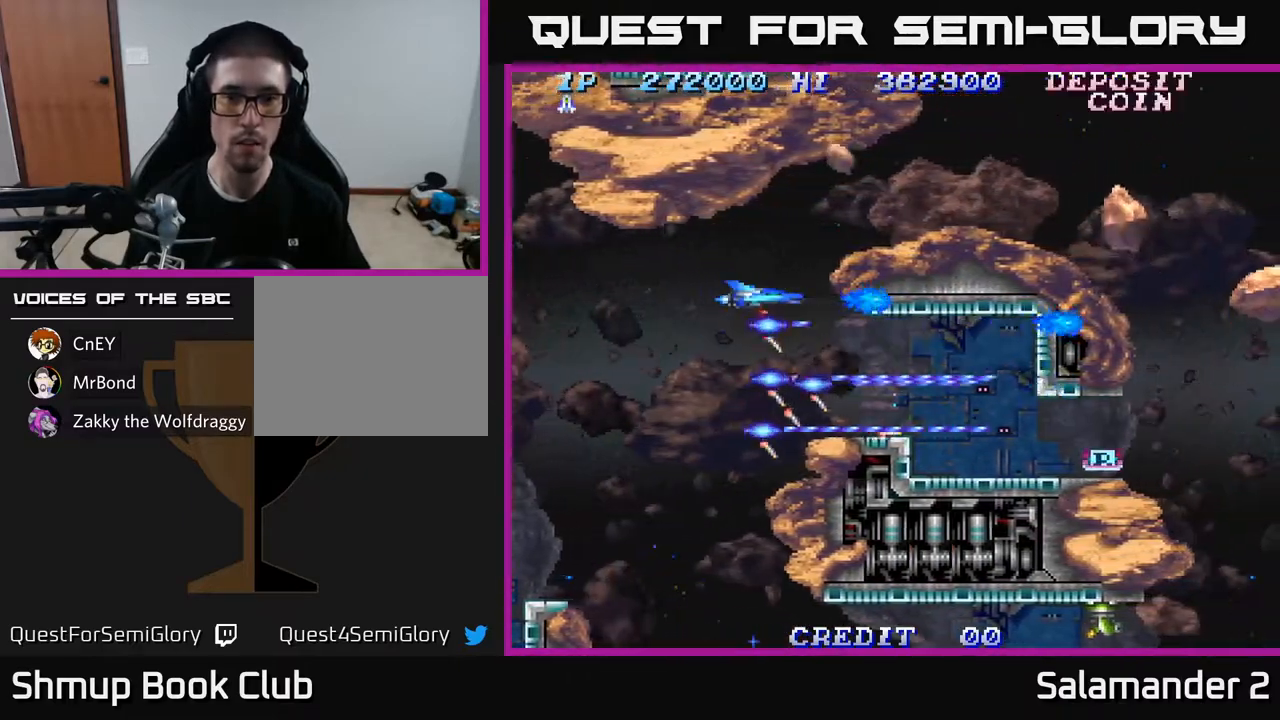
{"buttons": ["A"], "left_stick": "center", "right_stick": "center", "events": [[83, "A", "up"], [83, "DPAD_UP", "down"], [167, "A", "down"], [183, "DPAD_UP", "up"], [333, "A", "up"], [383, "DPAD_UP", "down"], [400, "A", "down"], [467, "DPAD_UP", "up"]]}
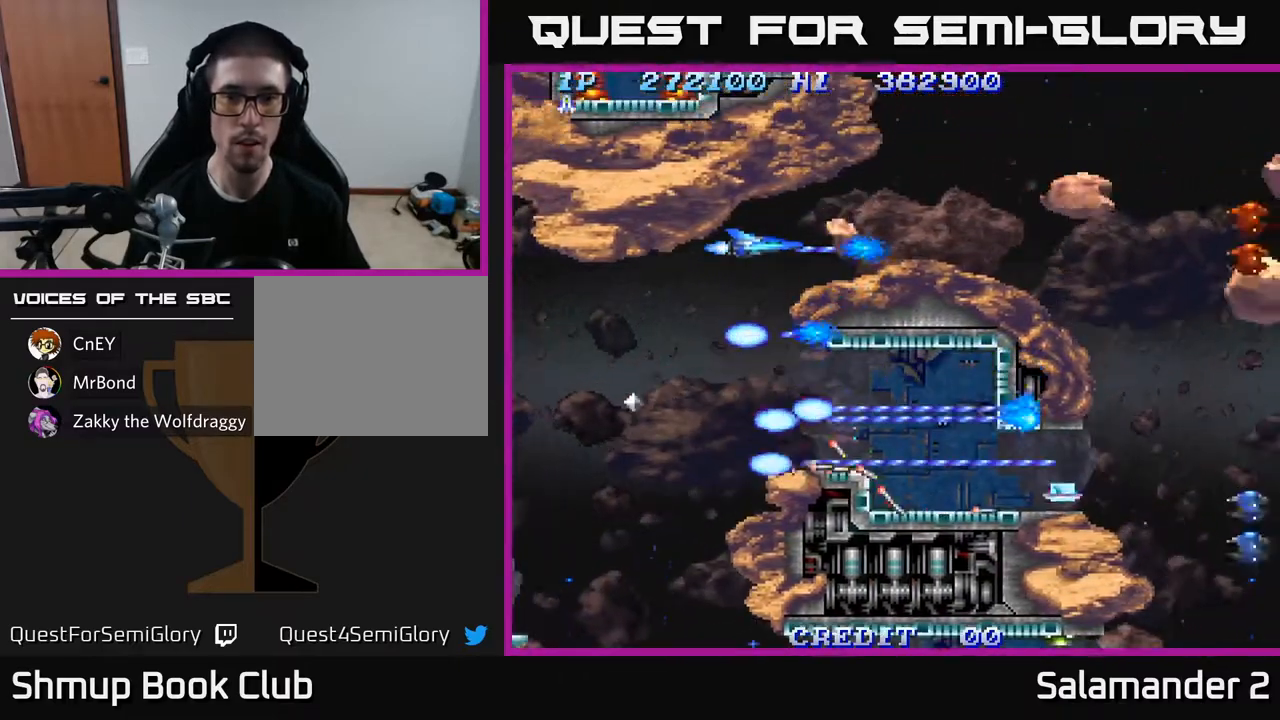
{"buttons": ["A"], "left_stick": "center", "right_stick": "center", "events": [[267, "DPAD_UP", "down"], [300, "DPAD_UP", "up"]]}
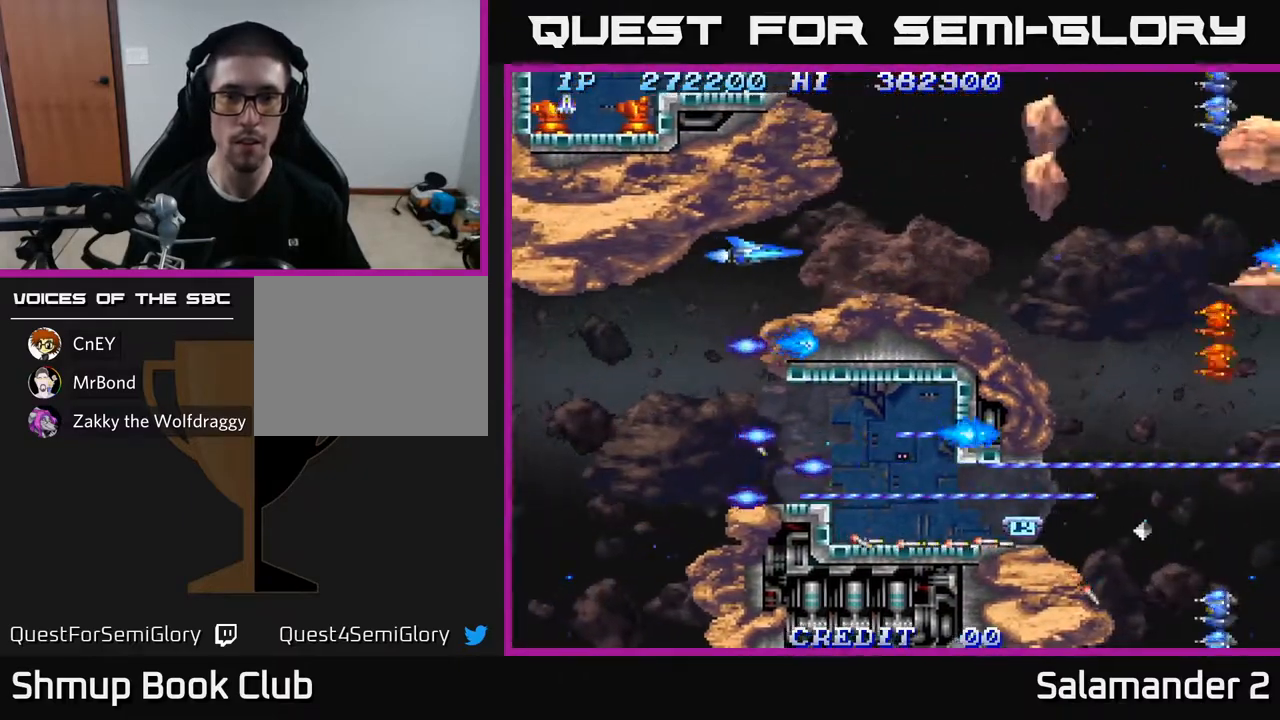
{"buttons": ["A", "DPAD_UP"], "left_stick": "center", "right_stick": "center", "events": [[33, "DPAD_RIGHT", "down"], [233, "DPAD_UP", "down"], [250, "DPAD_RIGHT", "up"]]}
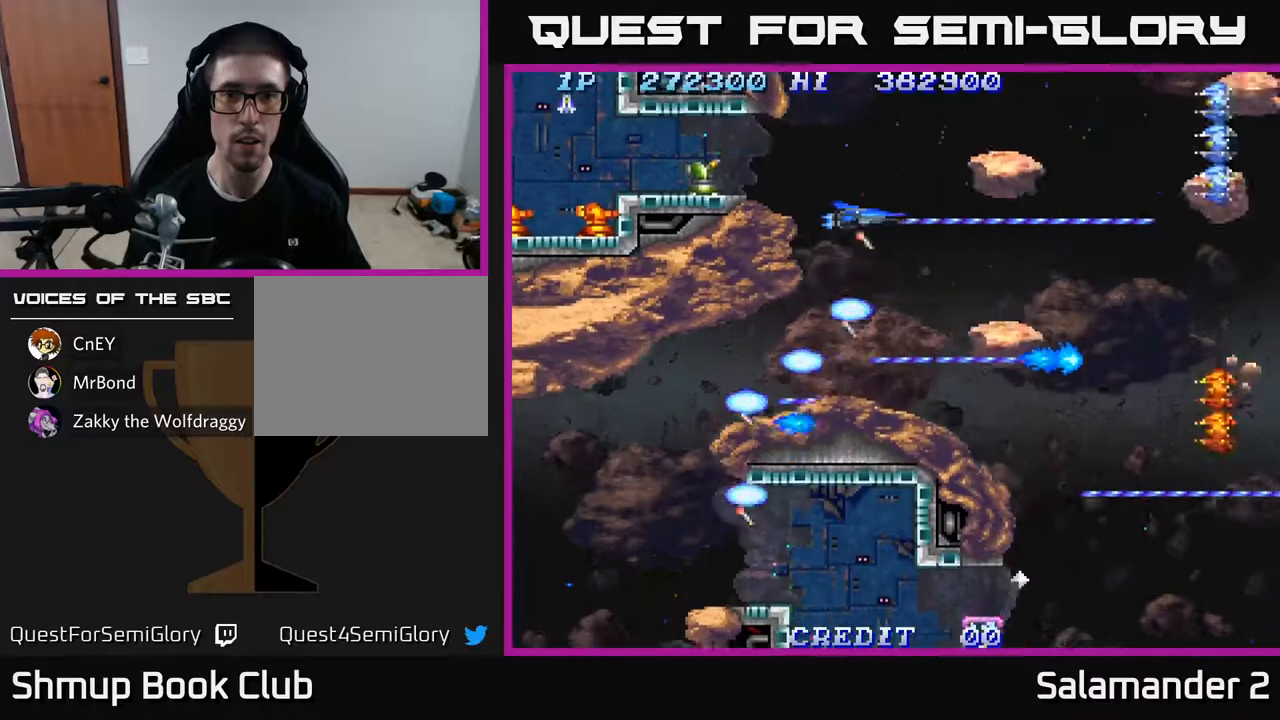
{"buttons": ["A", "DPAD_UP"], "left_stick": "center", "right_stick": "center", "events": [[83, "DPAD_UP", "up"], [117, "A", "up"], [167, "A", "down"], [183, "DPAD_UP", "down"], [350, "DPAD_UP", "up"], [367, "A", "up"], [417, "A", "down"], [467, "DPAD_UP", "down"]]}
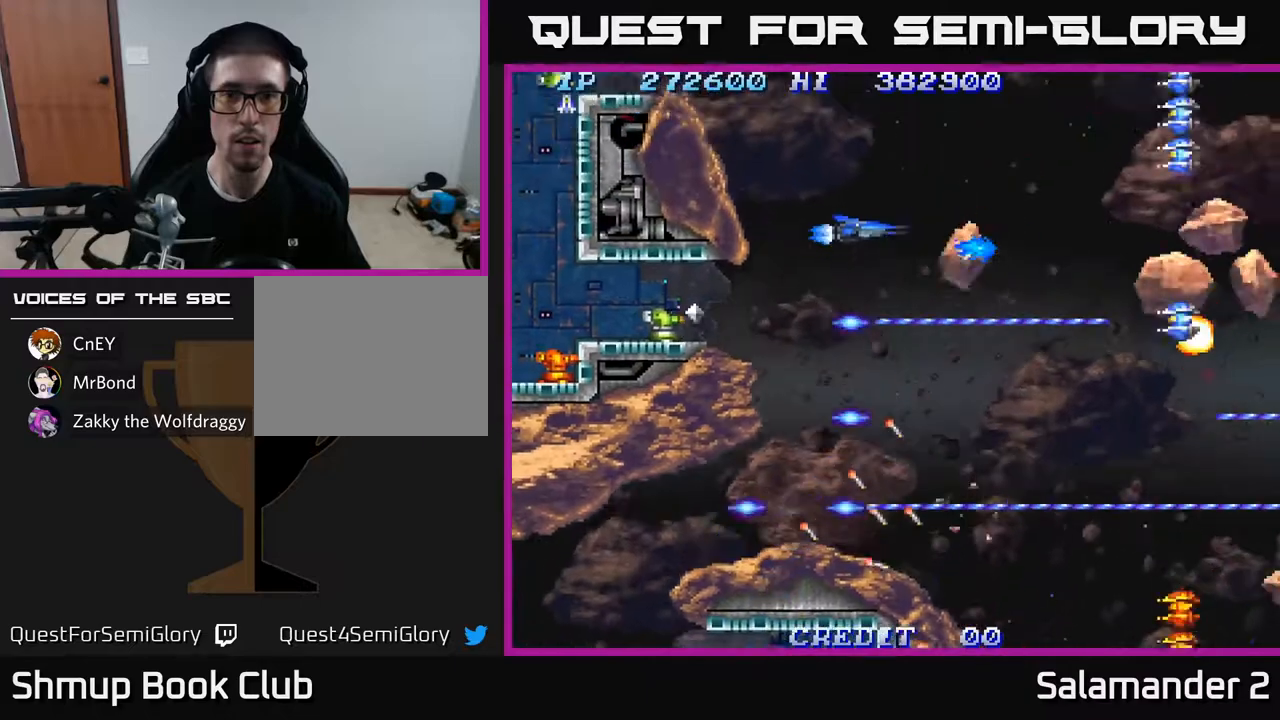
{"buttons": ["A"], "left_stick": "center", "right_stick": "center", "events": [[150, "DPAD_UP", "up"], [267, "DPAD_UP", "down"], [450, "DPAD_UP", "up"]]}
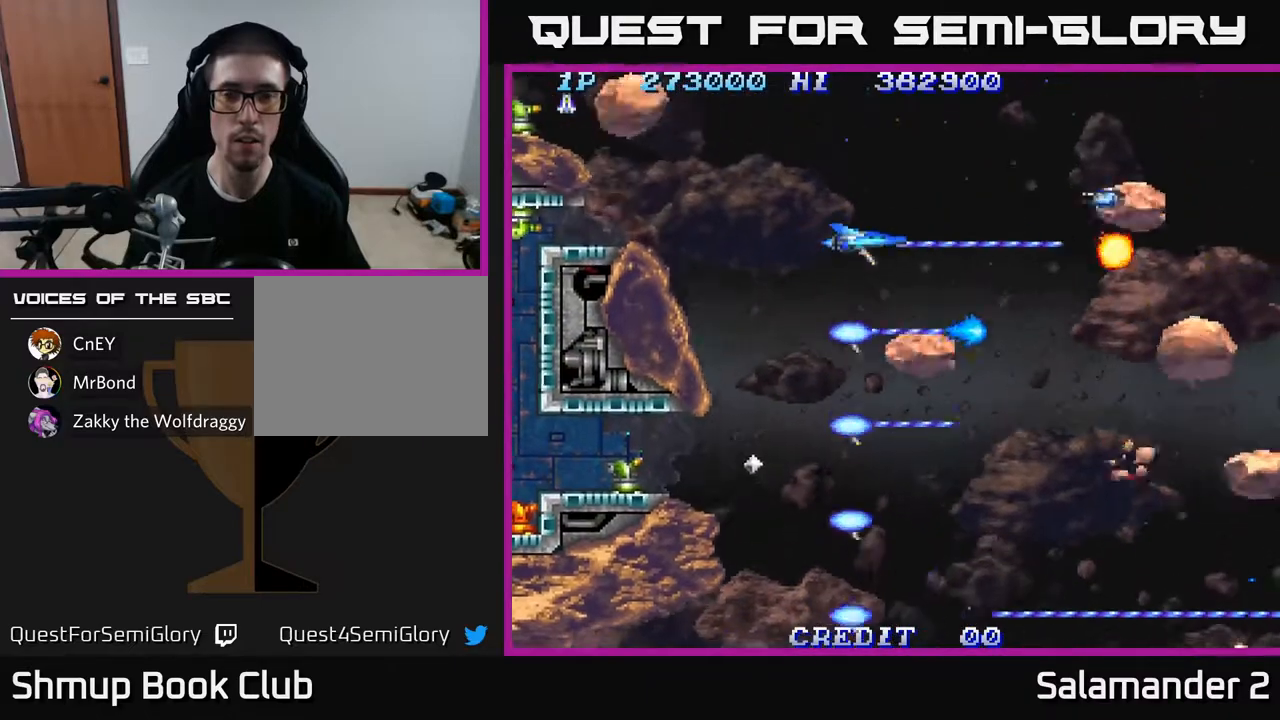
{"buttons": ["A"], "left_stick": "center", "right_stick": "center", "events": [[117, "DPAD_UP", "down"], [233, "DPAD_UP", "up"]]}
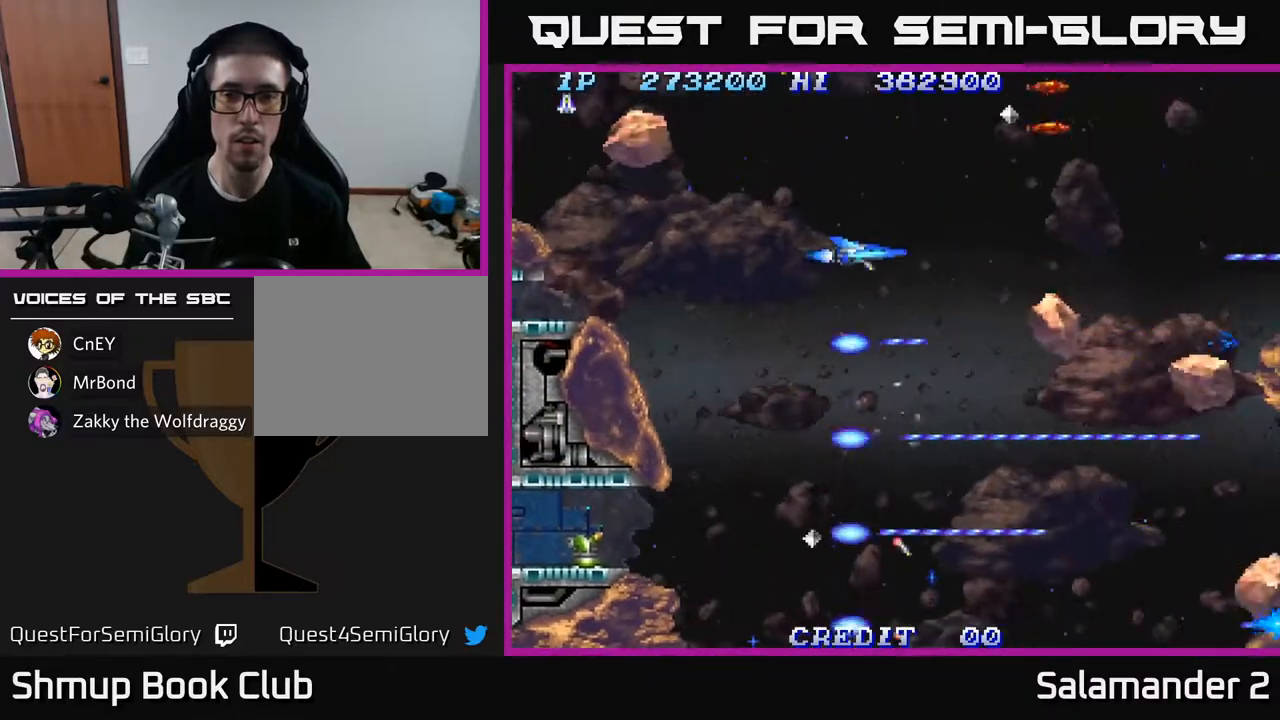
{"buttons": ["A", "DPAD_UP"], "left_stick": "center", "right_stick": "center", "events": [[67, "DPAD_UP", "down"], [217, "DPAD_UP", "up"], [367, "DPAD_UP", "down"]]}
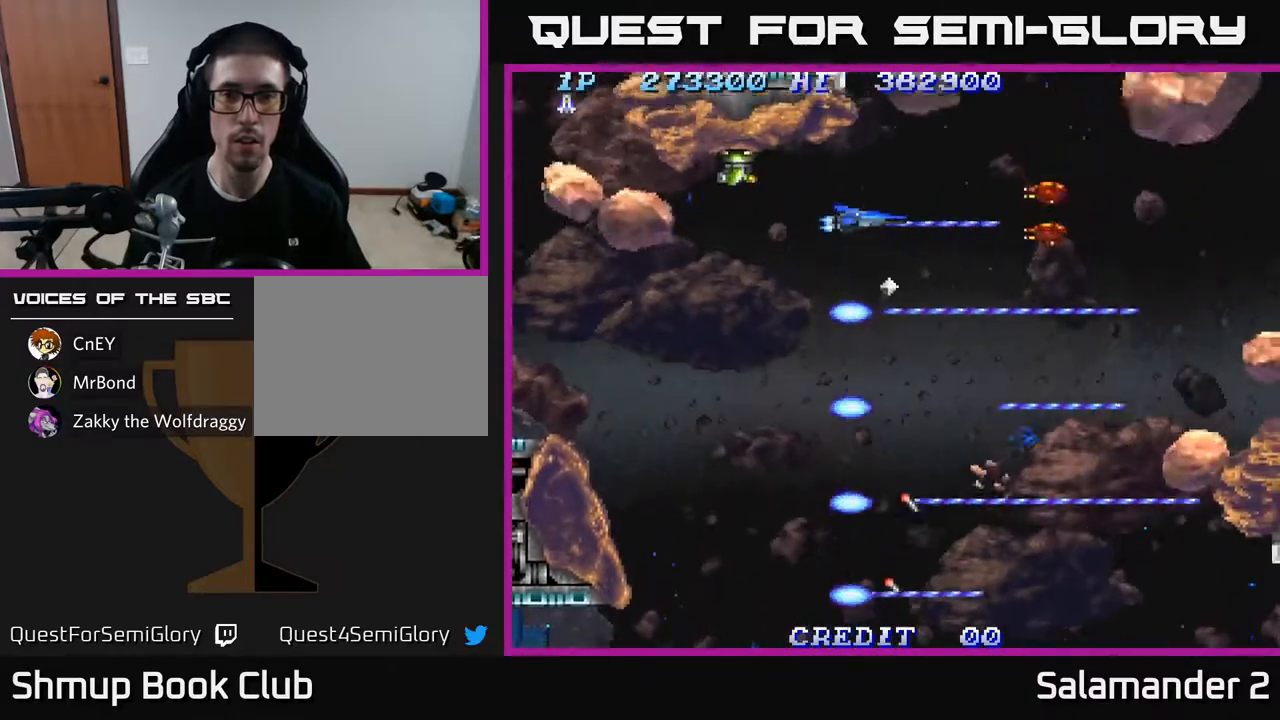
{"buttons": ["A", "DPAD_DOWN"], "left_stick": "center", "right_stick": "center", "events": [[50, "DPAD_UP", "up"], [133, "A", "up"], [183, "A", "down"], [183, "DPAD_UP", "down"], [267, "DPAD_UP", "up"], [300, "DPAD_RIGHT", "down"], [350, "DPAD_DOWN", "down"], [383, "DPAD_RIGHT", "up"]]}
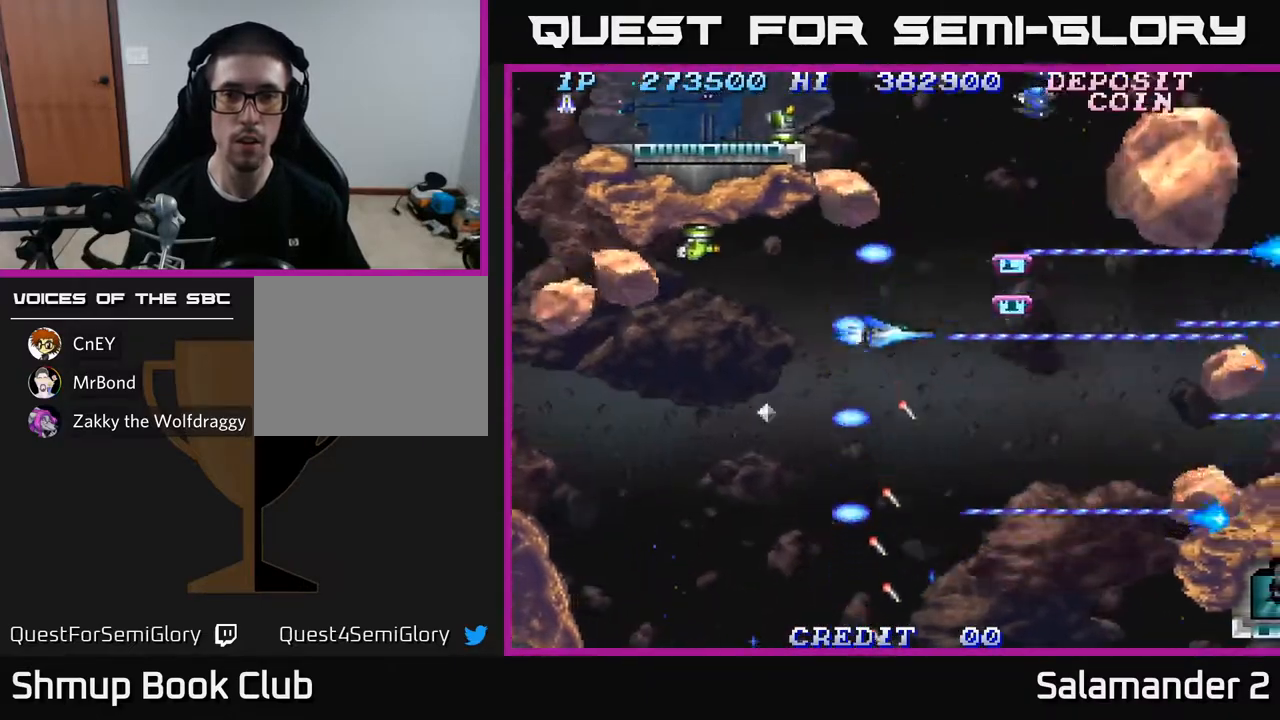
{"buttons": ["A"], "left_stick": "center", "right_stick": "center", "events": [[83, "DPAD_DOWN", "up"], [117, "A", "up"], [150, "A", "down"], [333, "A", "up"], [383, "A", "down"], [417, "DPAD_DOWN", "down"], [500, "DPAD_DOWN", "up"]]}
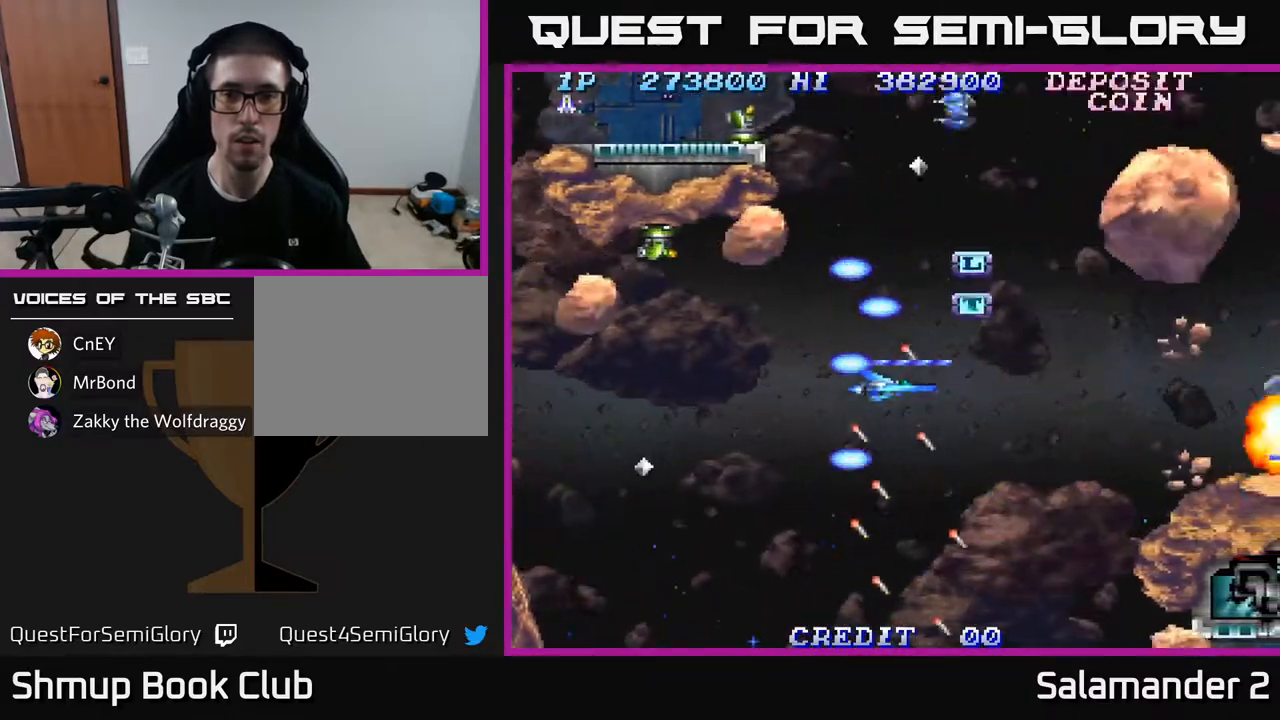
{"buttons": ["A"], "left_stick": "center", "right_stick": "center", "events": [[67, "A", "up"], [100, "A", "down"], [283, "A", "up"], [333, "A", "down"]]}
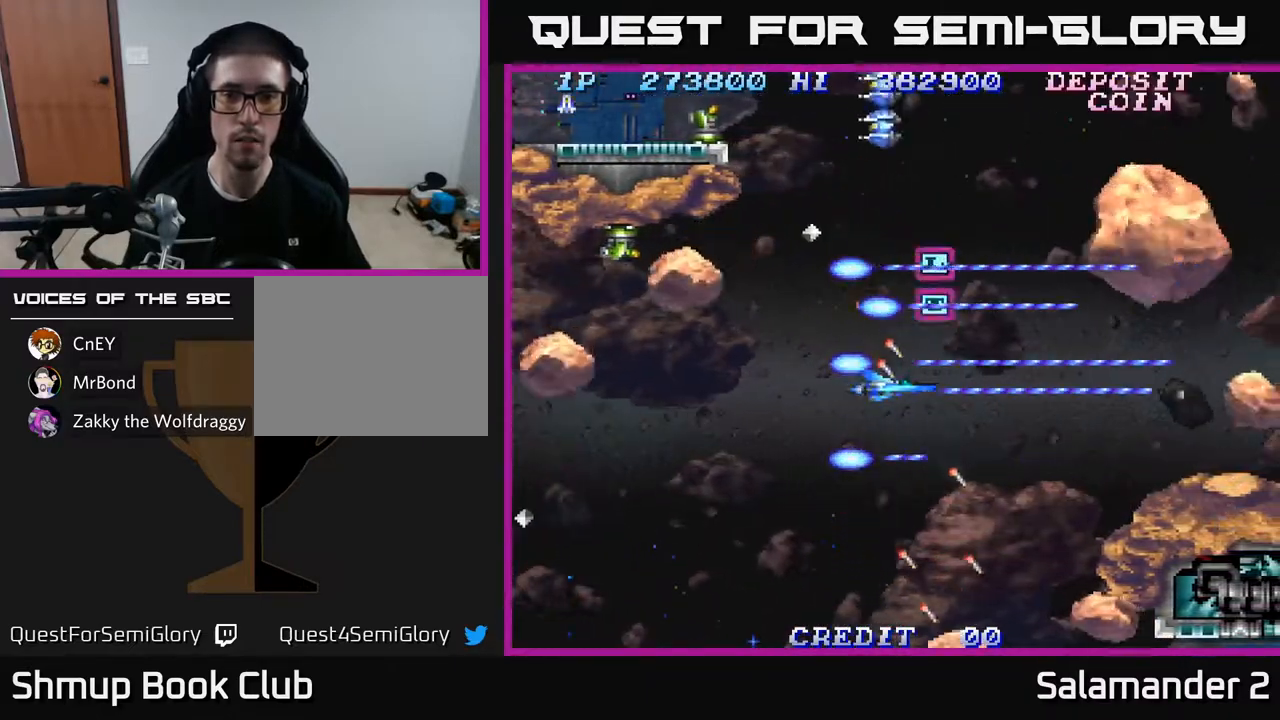
{"buttons": ["A"], "left_stick": "center", "right_stick": "center", "events": [[17, "A", "up"], [67, "A", "down"], [217, "DPAD_UP", "down"], [250, "A", "up"], [283, "A", "down"], [433, "A", "up"], [433, "DPAD_UP", "up"], [500, "A", "down"]]}
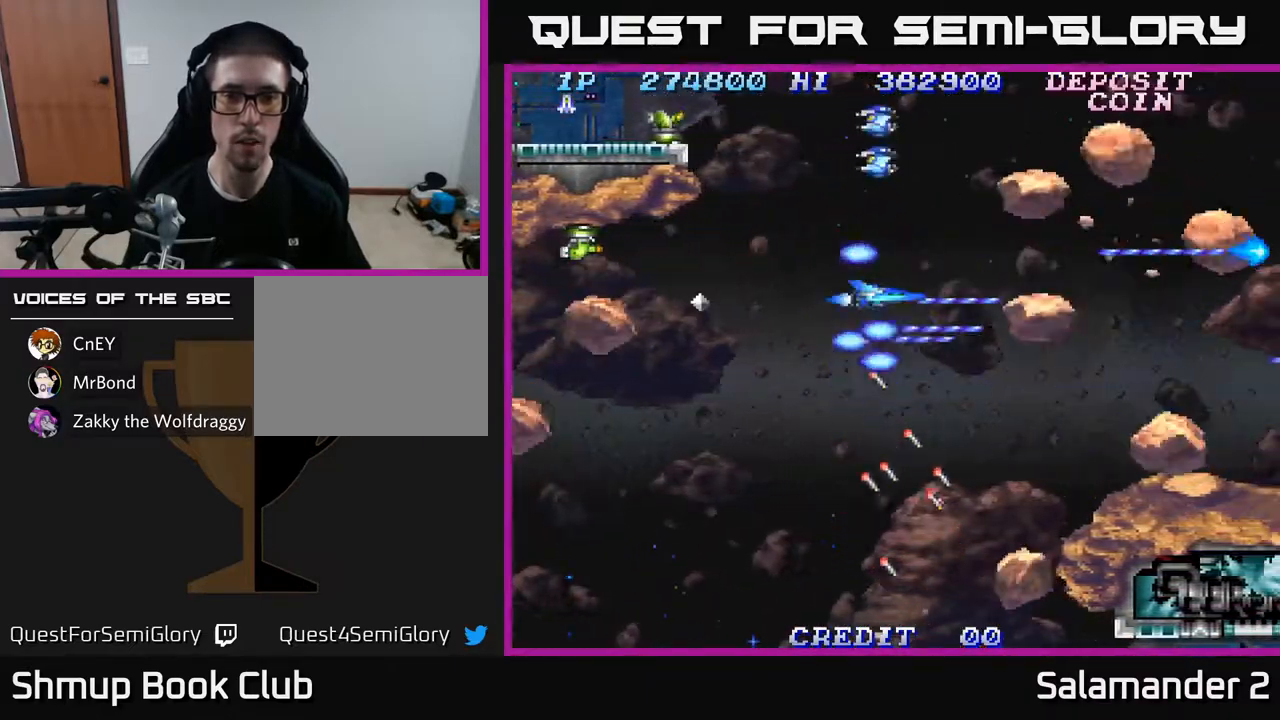
{"buttons": ["A", "DPAD_DOWN"], "left_stick": "center", "right_stick": "center", "events": [[17, "DPAD_DOWN", "down"], [17, "DPAD_LEFT", "down"], [100, "DPAD_DOWN", "up"], [133, "A", "up"], [150, "DPAD_UP", "down"], [200, "A", "down"], [200, "DPAD_LEFT", "up"], [217, "DPAD_LEFT", "down"], [317, "DPAD_UP", "up"], [367, "DPAD_LEFT", "up"], [400, "DPAD_DOWN", "down"]]}
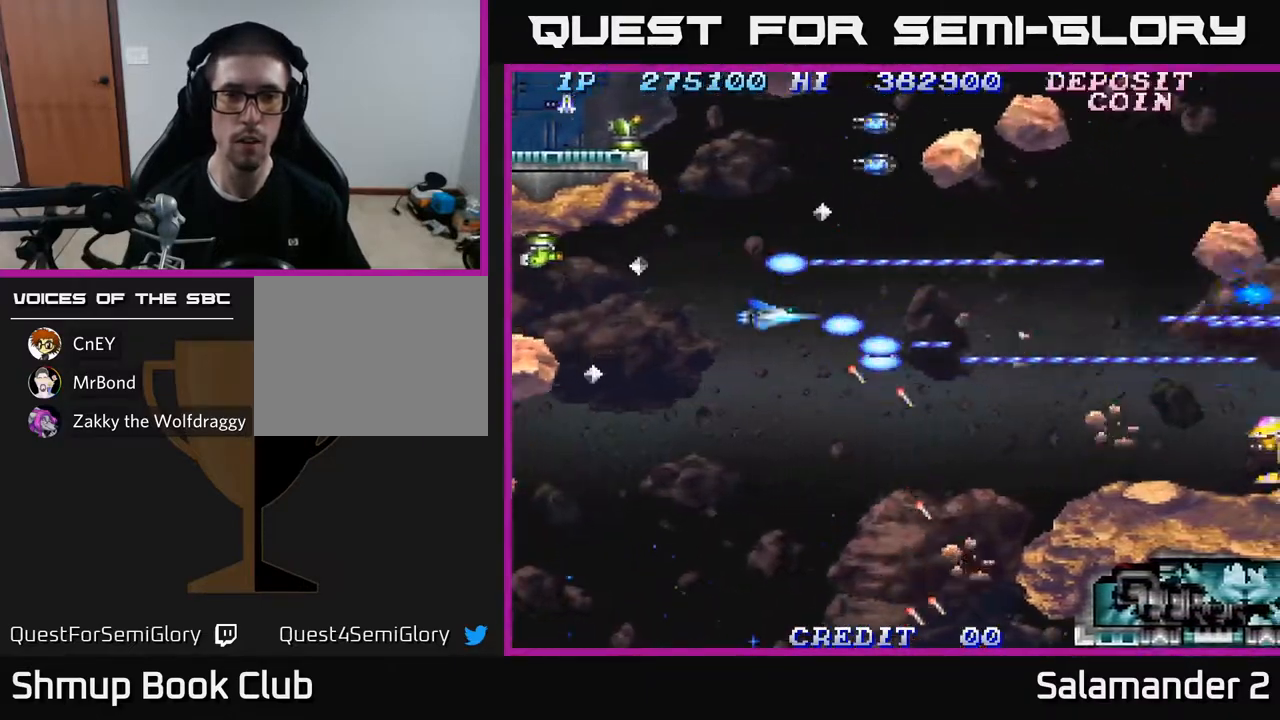
{"buttons": ["A", "DPAD_DOWN"], "left_stick": "center", "right_stick": "center", "events": [[133, "DPAD_LEFT", "down"], [183, "A", "up"], [183, "DPAD_DOWN", "up"], [267, "A", "down"], [383, "DPAD_LEFT", "up"], [433, "A", "up"], [450, "DPAD_DOWN", "down"], [483, "A", "down"]]}
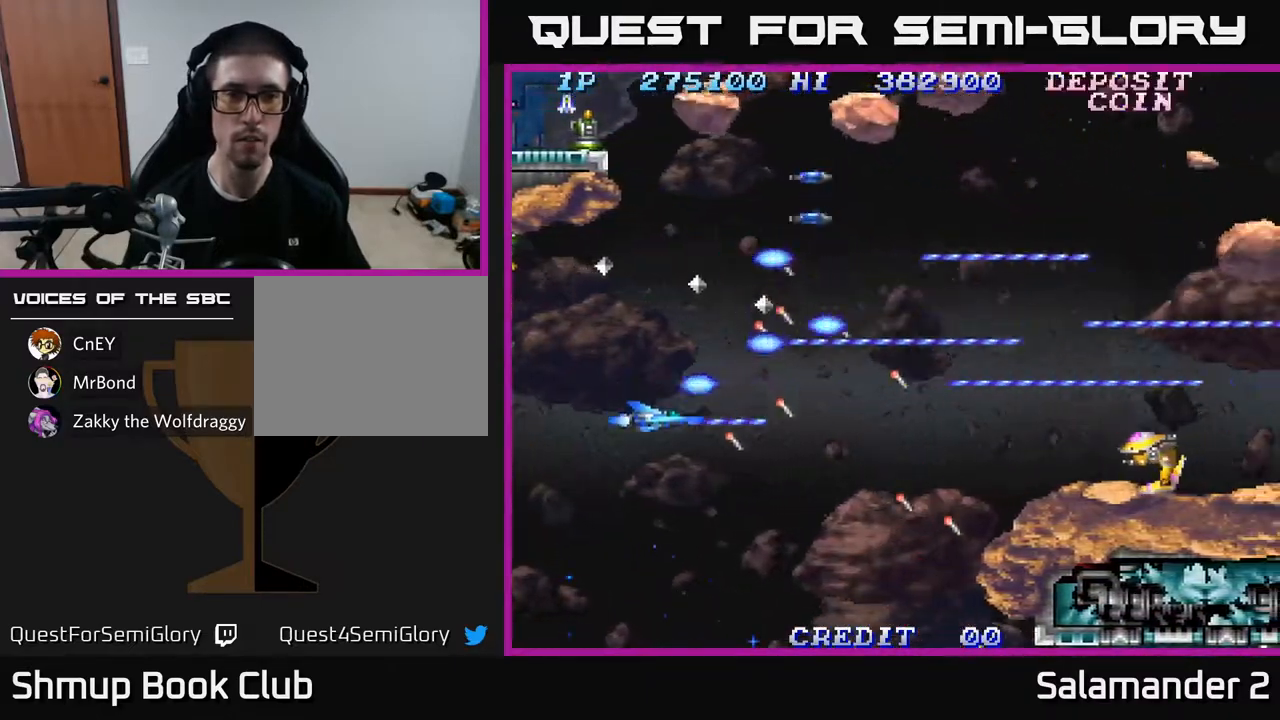
{"buttons": ["A", "DPAD_DOWN"], "left_stick": "center", "right_stick": "center", "events": [[117, "DPAD_DOWN", "up"], [133, "DPAD_LEFT", "down"], [183, "A", "up"], [217, "A", "down"], [250, "DPAD_DOWN", "down"], [267, "DPAD_LEFT", "up"], [317, "DPAD_RIGHT", "down"], [400, "DPAD_DOWN", "up"], [483, "DPAD_DOWN", "down"], [483, "DPAD_RIGHT", "up"]]}
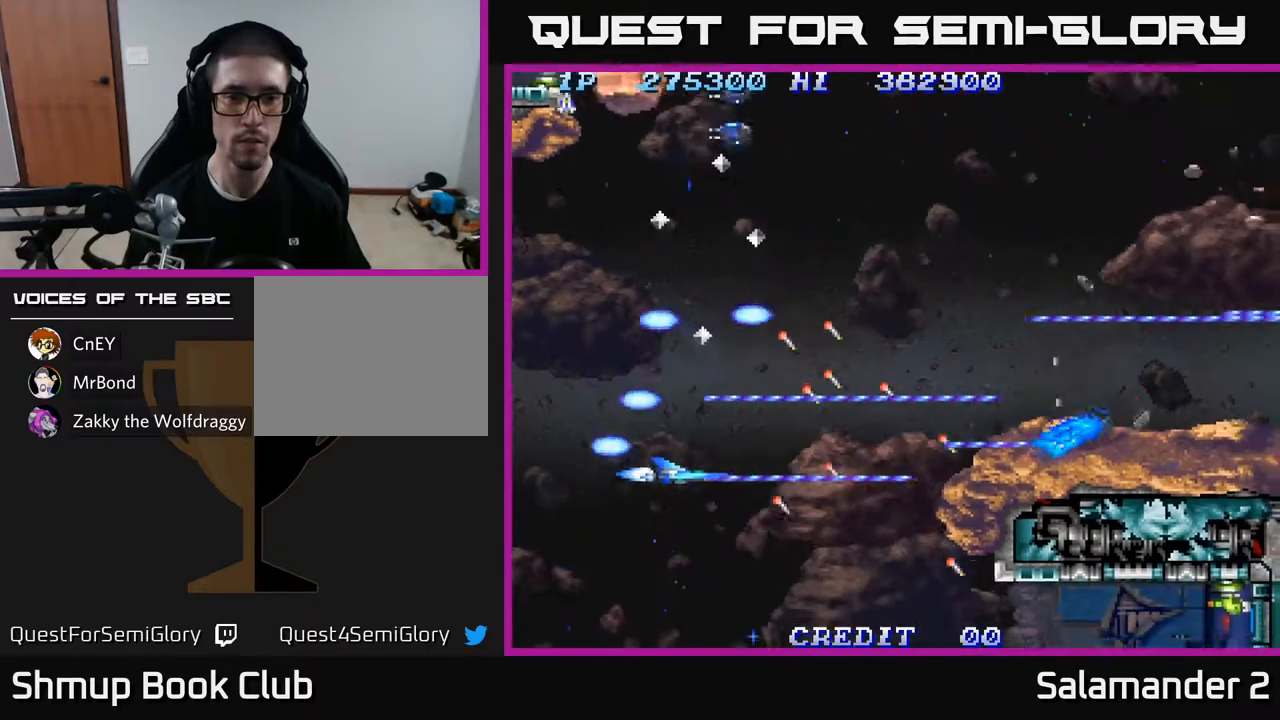
{"buttons": ["A"], "left_stick": "center", "right_stick": "center", "events": [[150, "A", "up"], [167, "A", "down"], [433, "DPAD_DOWN", "up"]]}
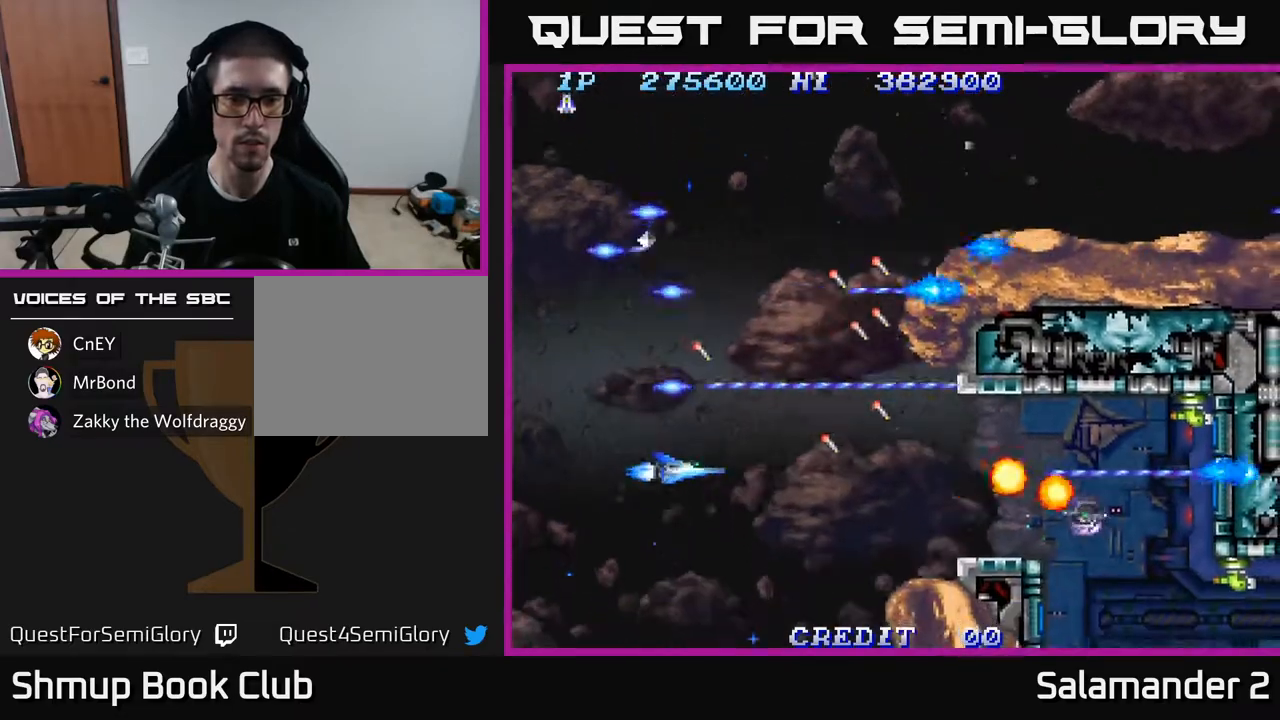
{"buttons": ["A"], "left_stick": "center", "right_stick": "center", "events": [[133, "A", "up"], [150, "DPAD_DOWN", "down"], [167, "A", "down"], [267, "DPAD_DOWN", "up"], [350, "A", "up"], [417, "A", "down"]]}